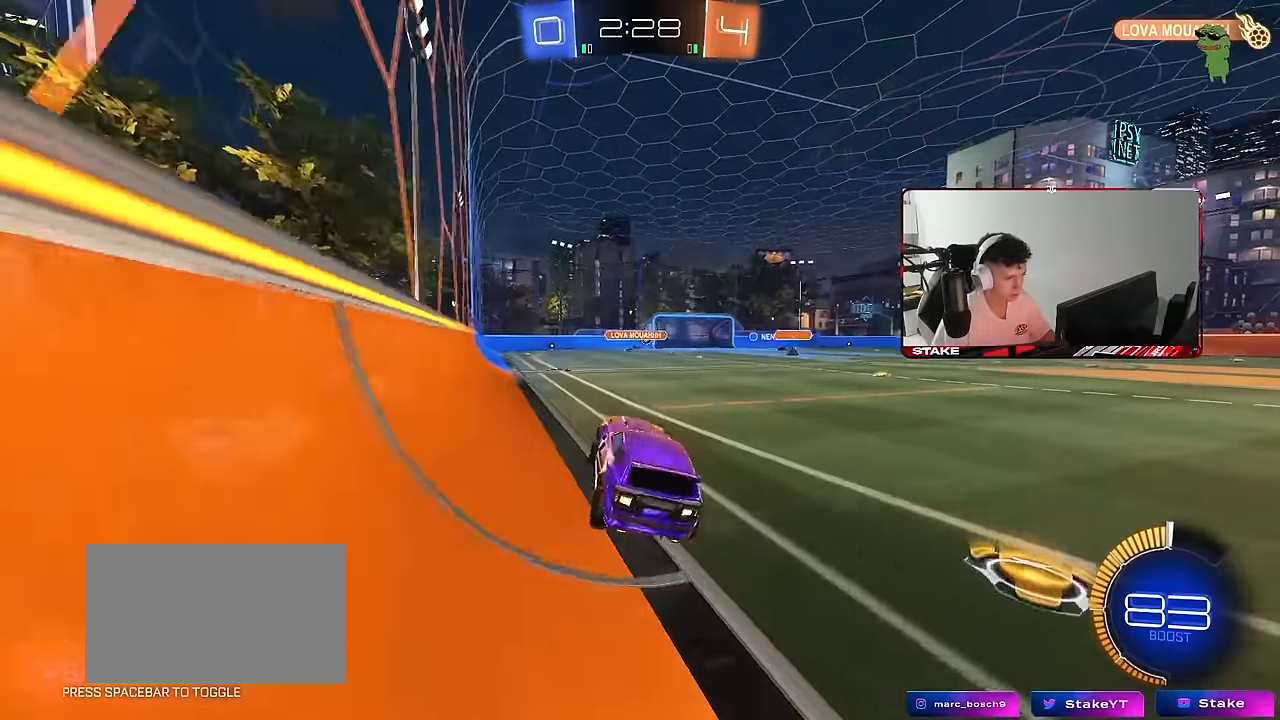
Gameplay with keyboard and mouse; each line is a JSON object with the keys and mouse buttons held at the frame after it. "events" lists presses ("down") and releases ("up") of "1", "2", "3", "4", "5", "a", "alt", "c", "caps_lock", "ctrl", "d", "e", "f", "g", "q", "r", "s", "shift", "space", "t", "tab", "v", "w", "x", "z", "mouse_left", "mouse_wheel" and "mouse_right" between this image and that frame as [ms after this image, input, new state], when the widget could be followed in between. "mouse_left", "mouse_wheel", "mouse_right" = the "left", "wheel", "right" buttons of the "mouse" list. No other keys are recorded. "wheel" means that the mouse wheel is clicked or scrolled. "mouse_move" is the direction in which the mouse moves at that frame (one of eight, or "still"), when it could be read.
{"keys": ["d", "w"], "mouse": [], "mouse_move": "still", "events": [[83, "d", "up"], [83, "w", "down"], [133, "mouse_left", "down"], [133, "mouse_right", "down"], [266, "mouse_left", "up"], [266, "mouse_right", "up"], [366, "d", "down"]]}
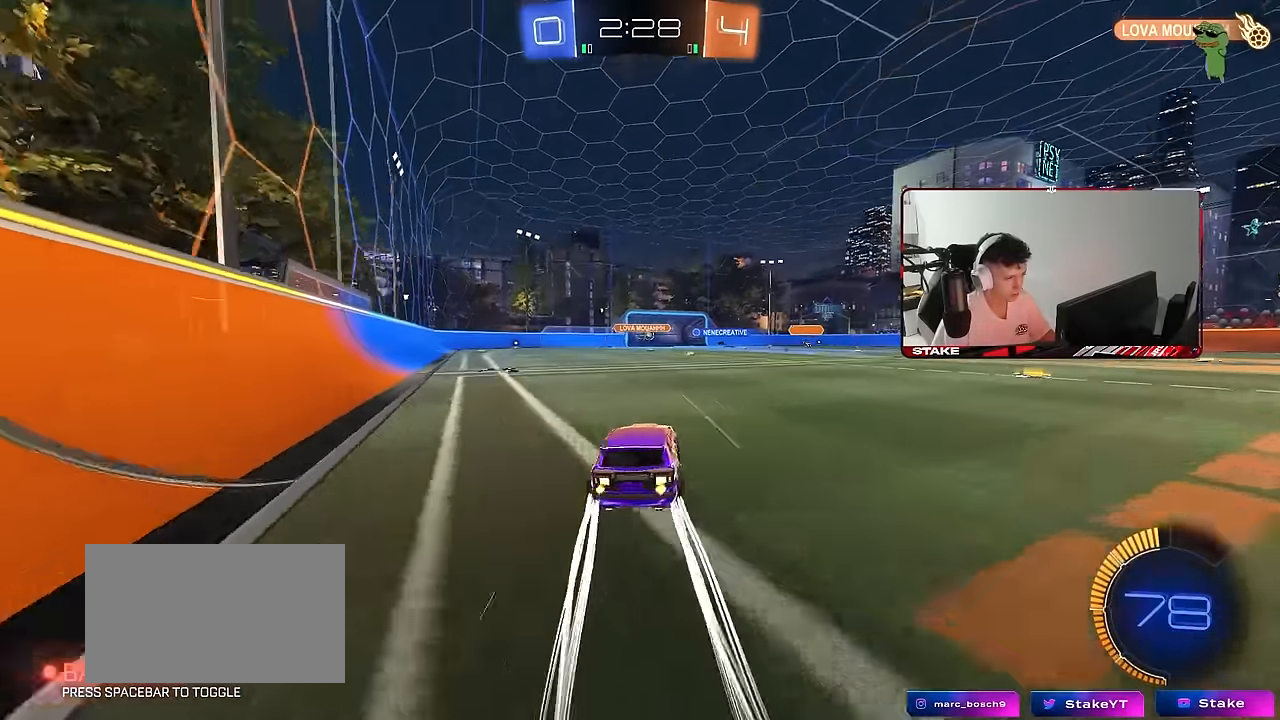
{"keys": [], "mouse": [], "mouse_move": "still", "events": [[50, "d", "up"], [150, "mouse_right", "down"], [200, "d", "down"], [200, "mouse_right", "up"], [233, "d", "up"], [233, "w", "up"]]}
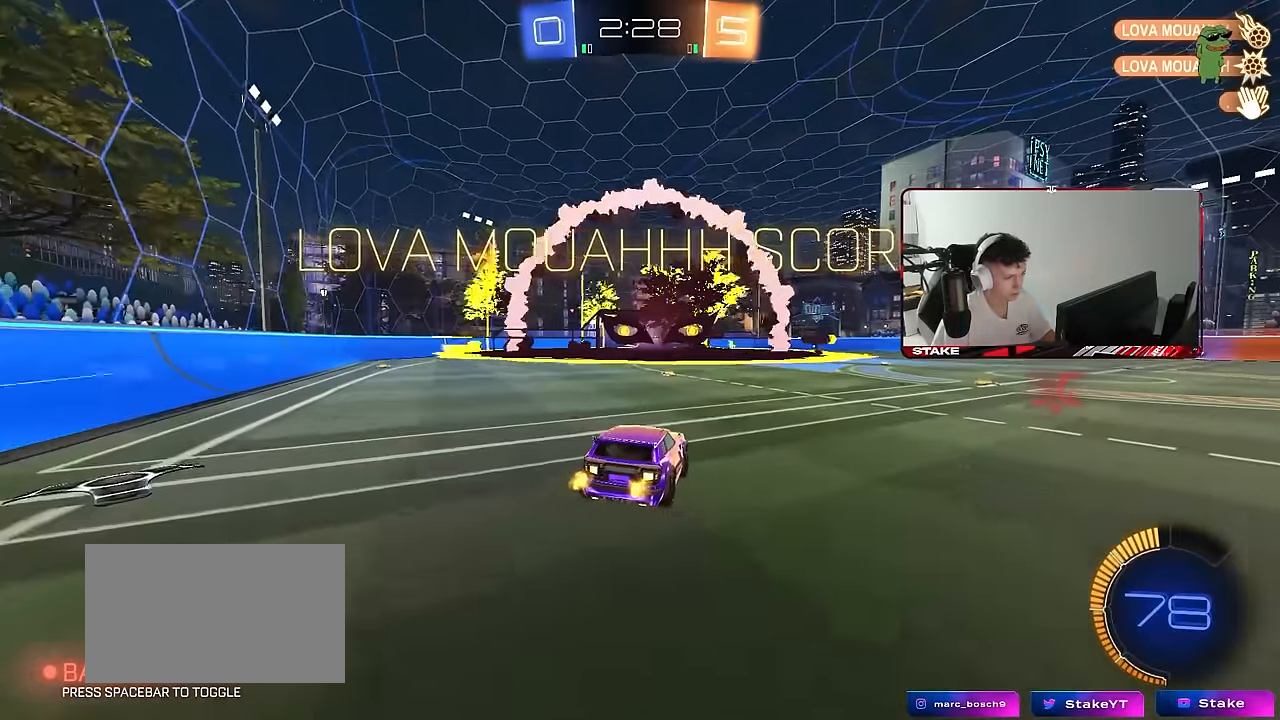
{"keys": ["d", "shift"], "mouse": [], "mouse_move": "still", "events": [[66, "d", "down"], [116, "shift", "down"], [166, "s", "down"], [450, "s", "up"]]}
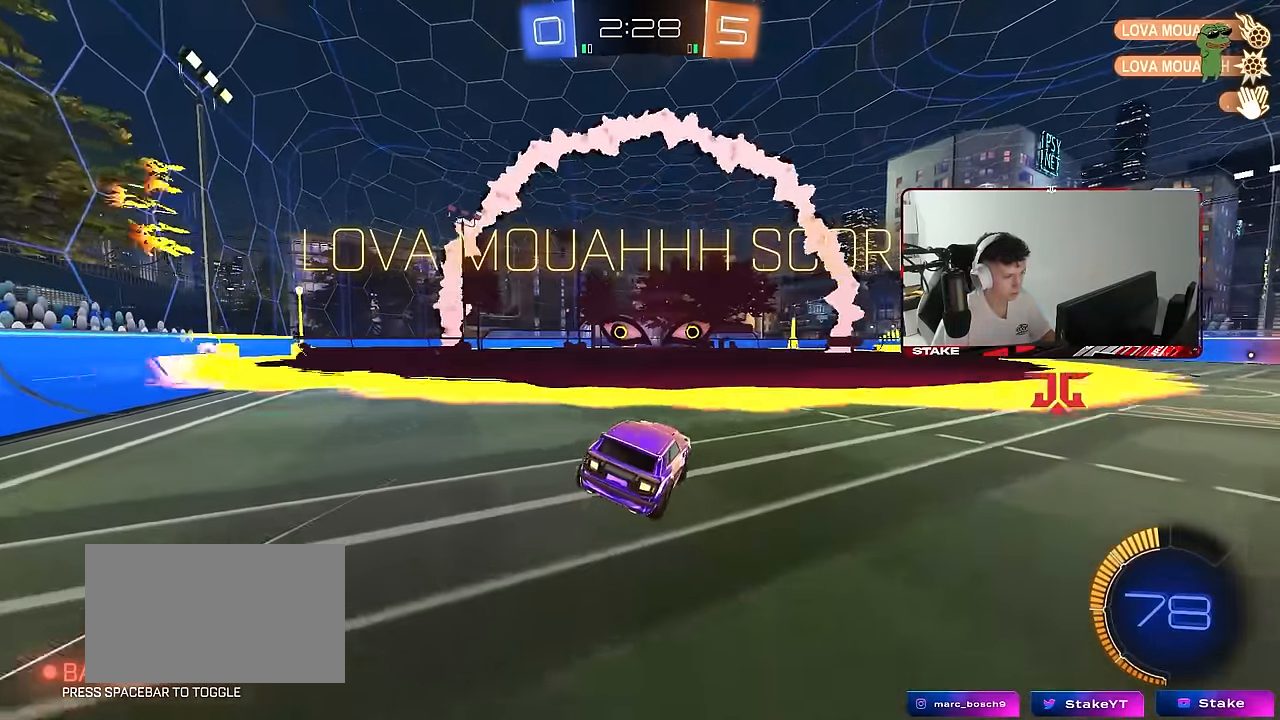
{"keys": ["a", "s", "shift"], "mouse": ["left"], "mouse_move": "still", "events": [[33, "d", "up"], [83, "a", "down"], [83, "w", "down"], [133, "mouse_left", "down"], [183, "mouse_right", "down"], [233, "s", "down"], [233, "w", "up"], [266, "mouse_right", "up"], [366, "mouse_left", "up"], [500, "mouse_left", "down"]]}
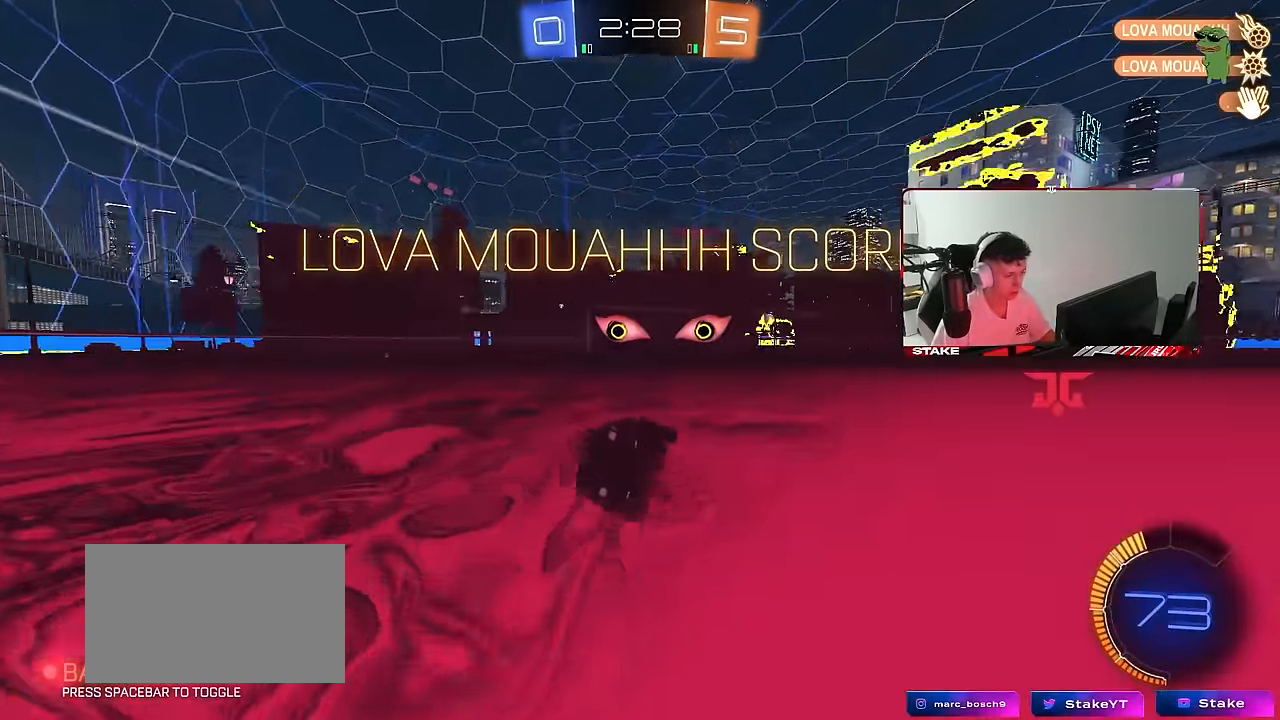
{"keys": ["a", "s", "shift"], "mouse": [], "mouse_move": "still", "events": [[200, "mouse_left", "up"], [250, "s", "up"], [333, "s", "down"]]}
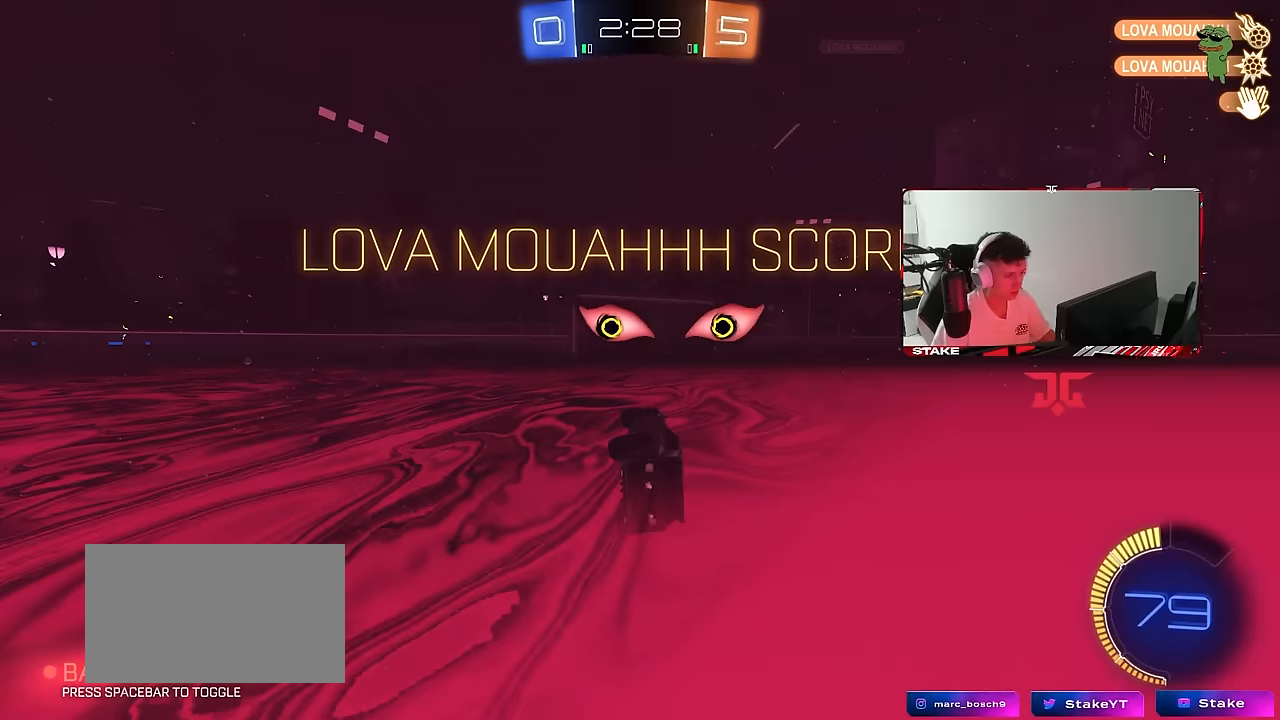
{"keys": ["d", "shift", "w"], "mouse": ["right"], "mouse_move": "still", "events": [[67, "s", "up"], [117, "shift", "up"], [167, "a", "up"], [350, "a", "down"], [350, "w", "down"], [400, "a", "up"], [450, "mouse_right", "down"], [500, "d", "down"], [500, "shift", "down"]]}
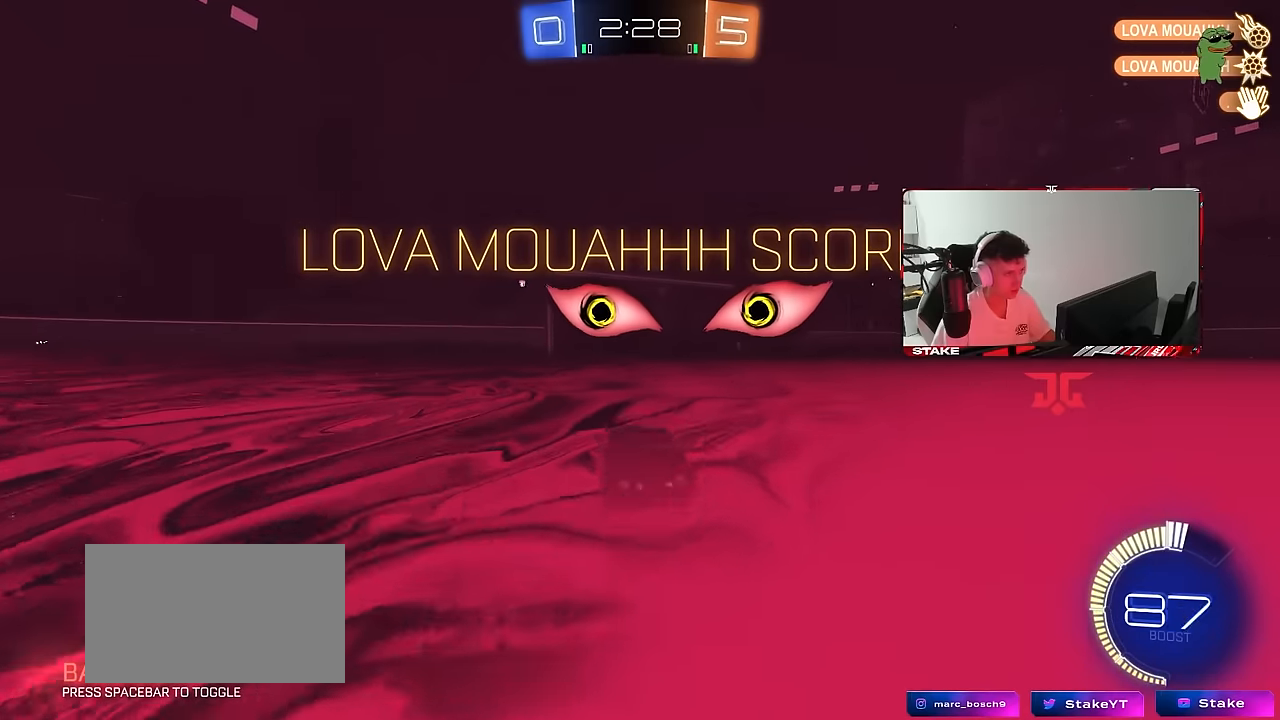
{"keys": ["d", "s", "shift"], "mouse": [], "mouse_move": "still", "events": [[33, "mouse_right", "up"], [83, "mouse_right", "down"], [133, "s", "down"], [133, "w", "up"], [233, "mouse_right", "up"], [417, "s", "up"], [500, "s", "down"]]}
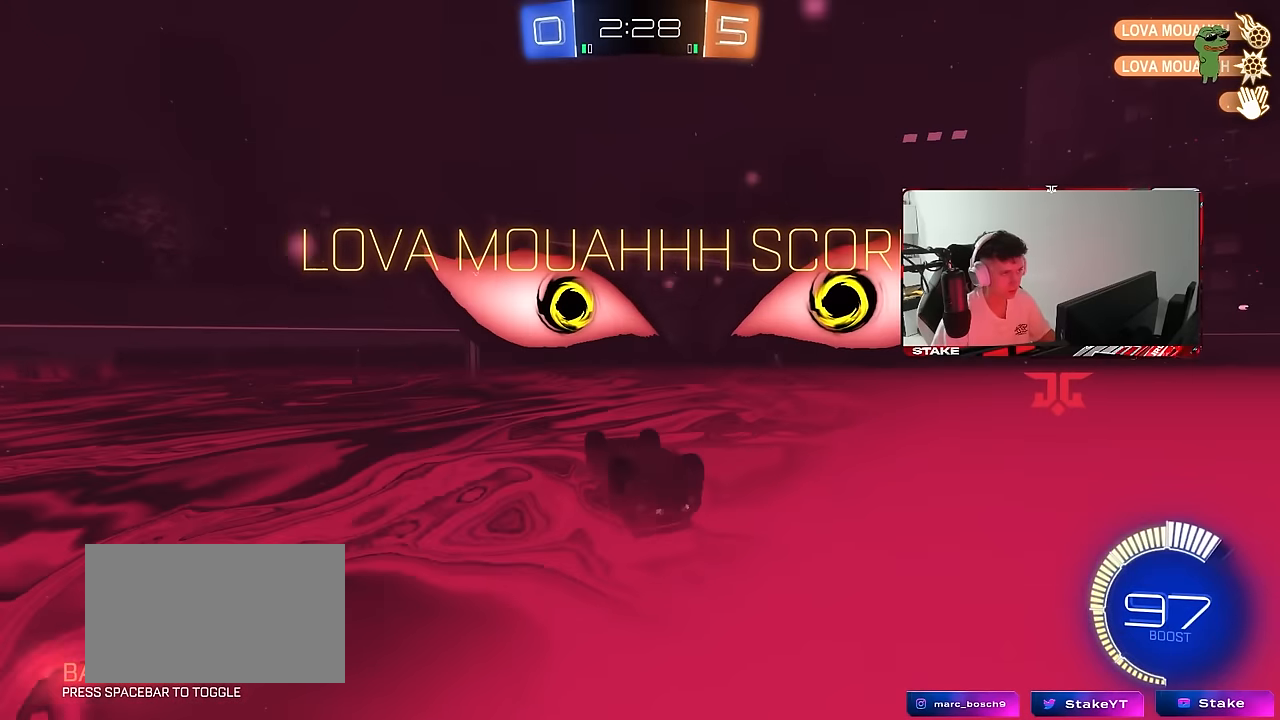
{"keys": [], "mouse": [], "mouse_move": "still", "events": [[150, "d", "up"], [150, "s", "up"], [150, "shift", "up"]]}
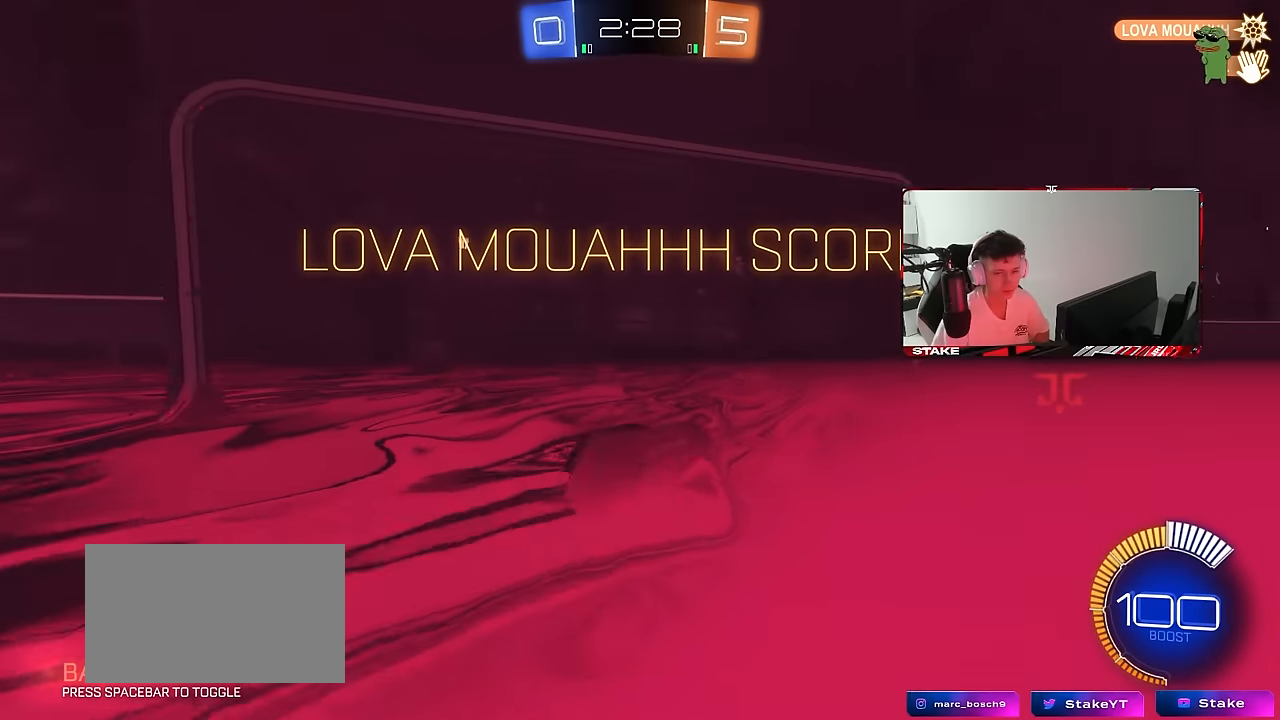
{"keys": [], "mouse": [], "mouse_move": "still", "events": []}
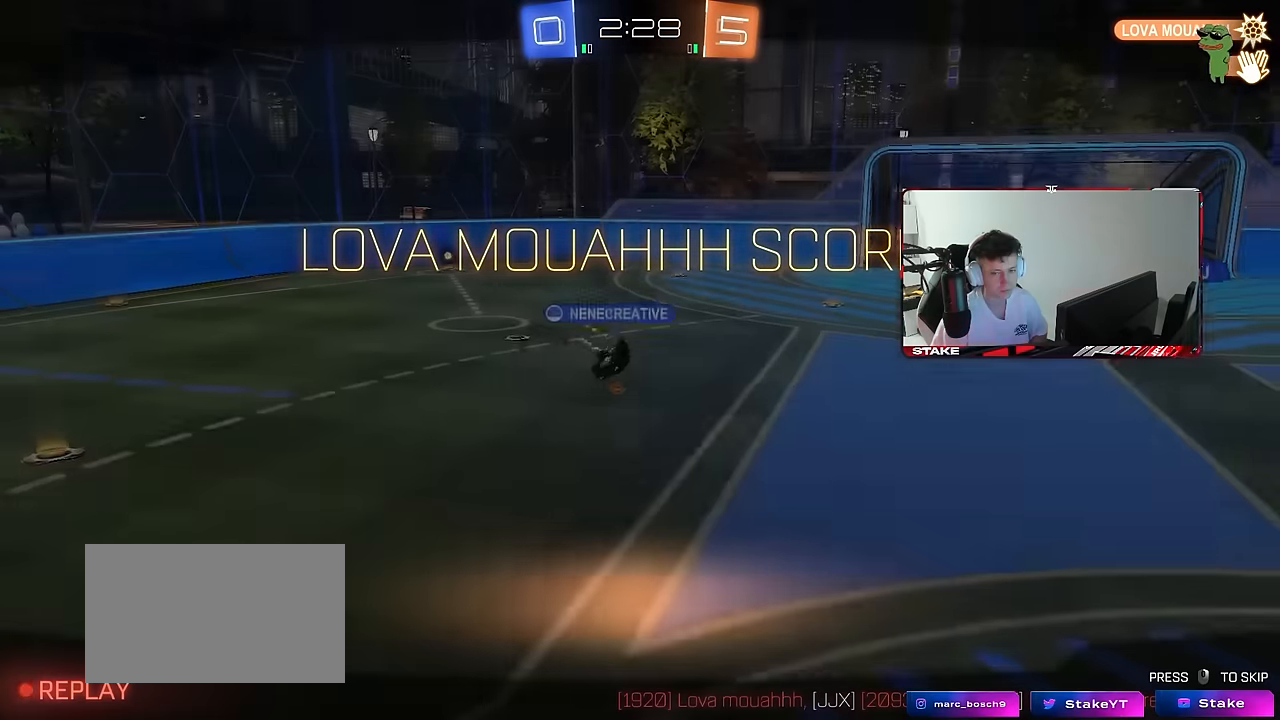
{"keys": [], "mouse": [], "mouse_move": "still", "events": []}
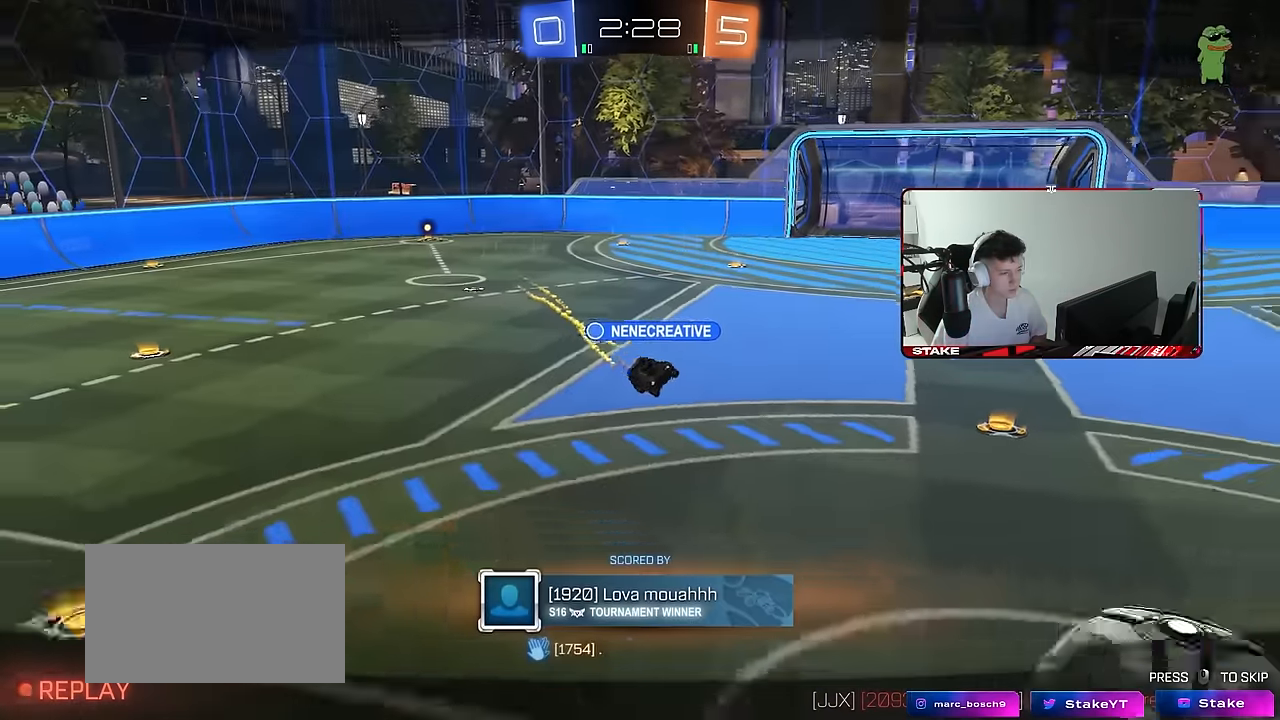
{"keys": [], "mouse": [], "mouse_move": "still", "events": []}
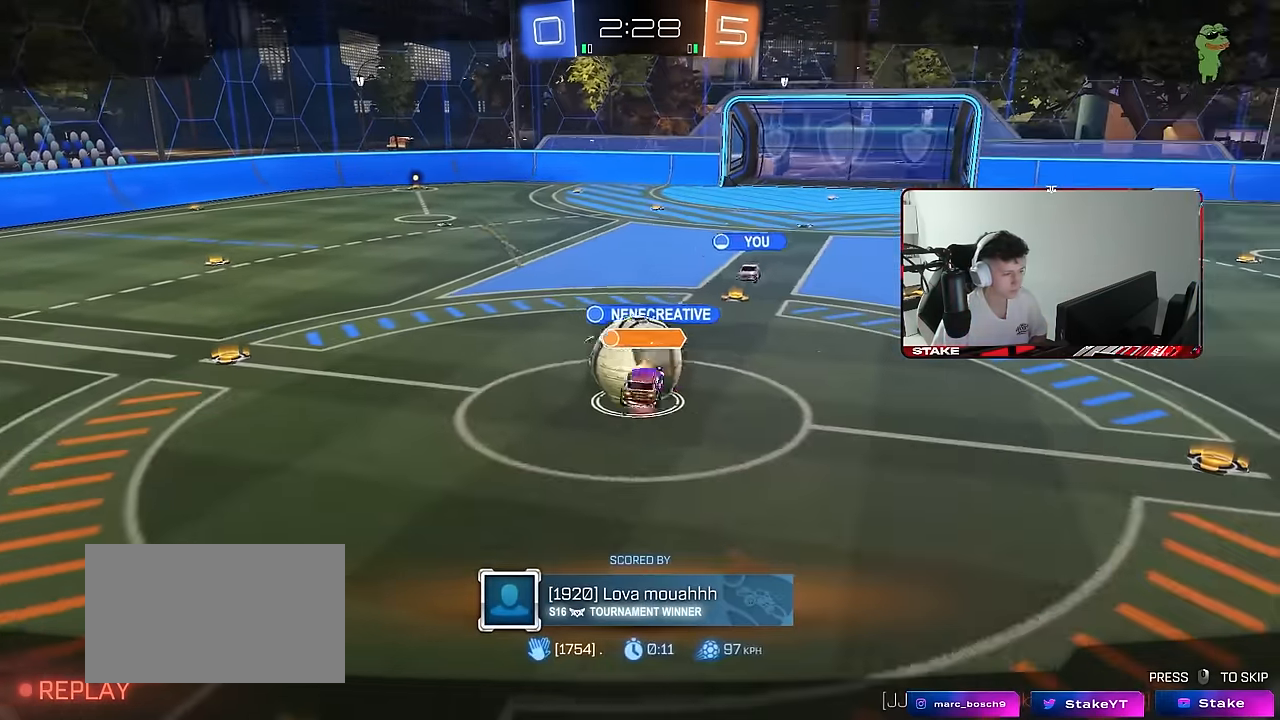
{"keys": [], "mouse": [], "mouse_move": "still", "events": []}
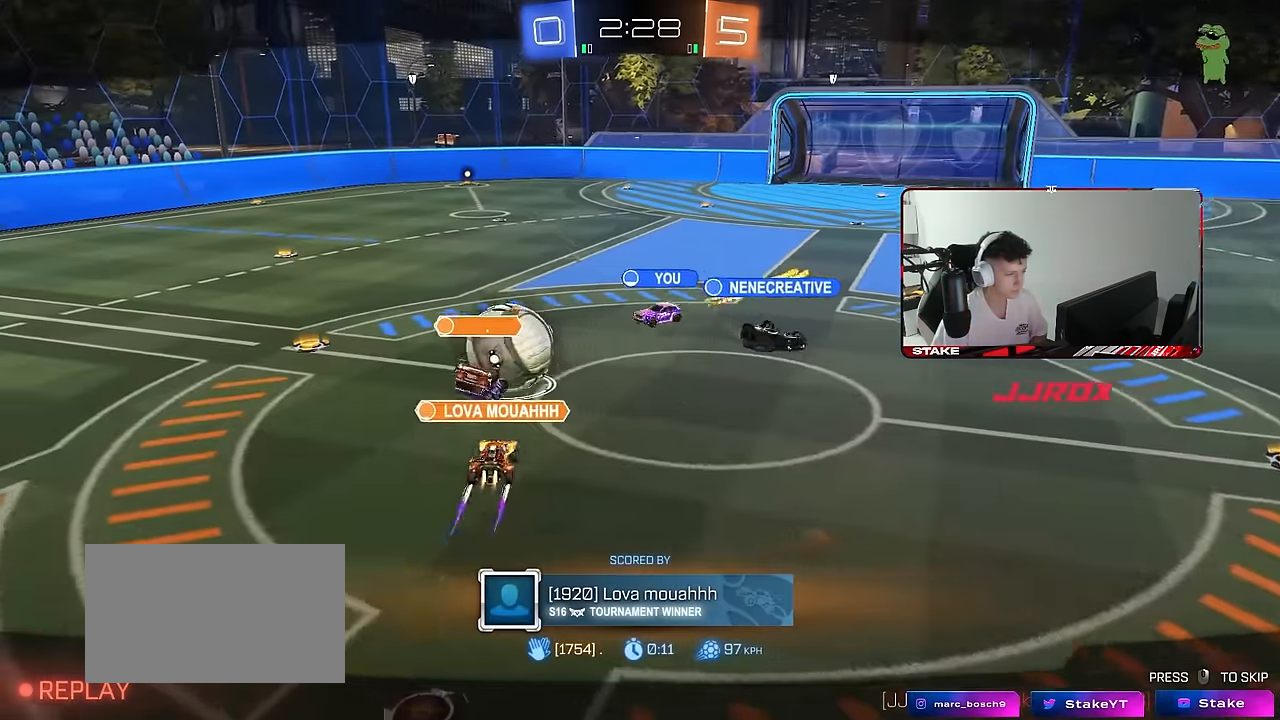
{"keys": [], "mouse": [], "mouse_move": "still", "events": []}
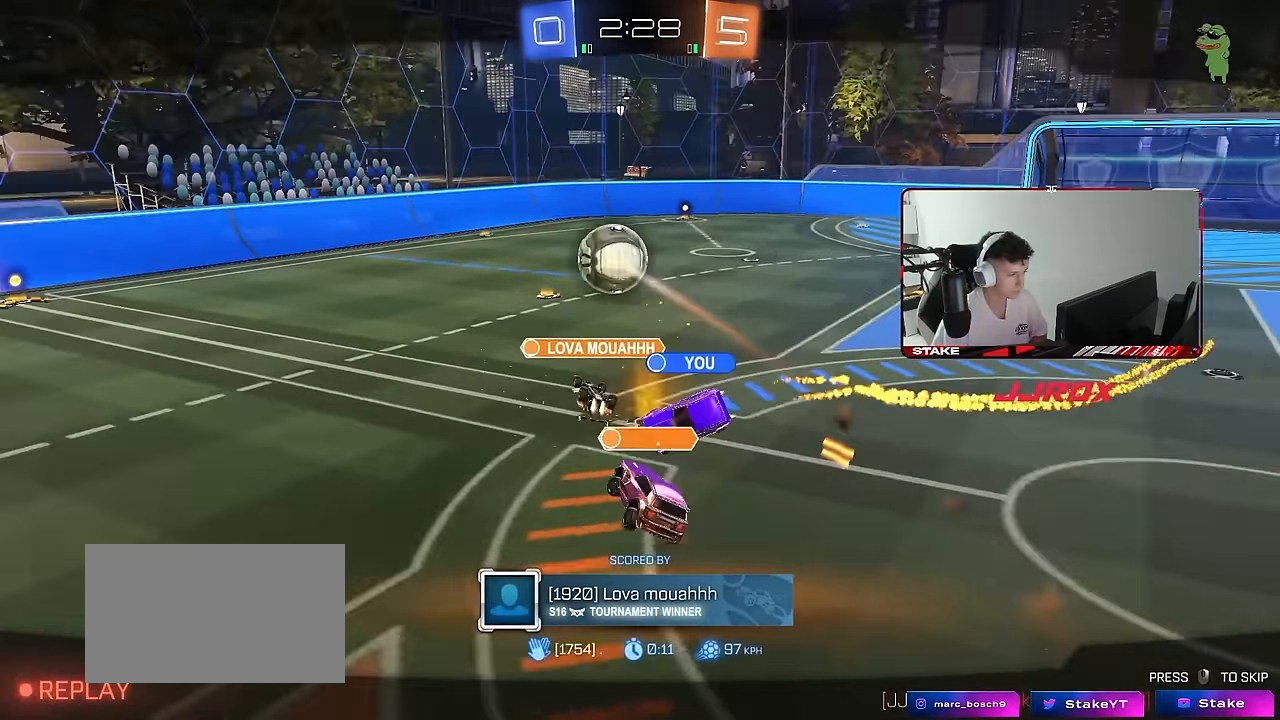
{"keys": [], "mouse": [], "mouse_move": "still", "events": []}
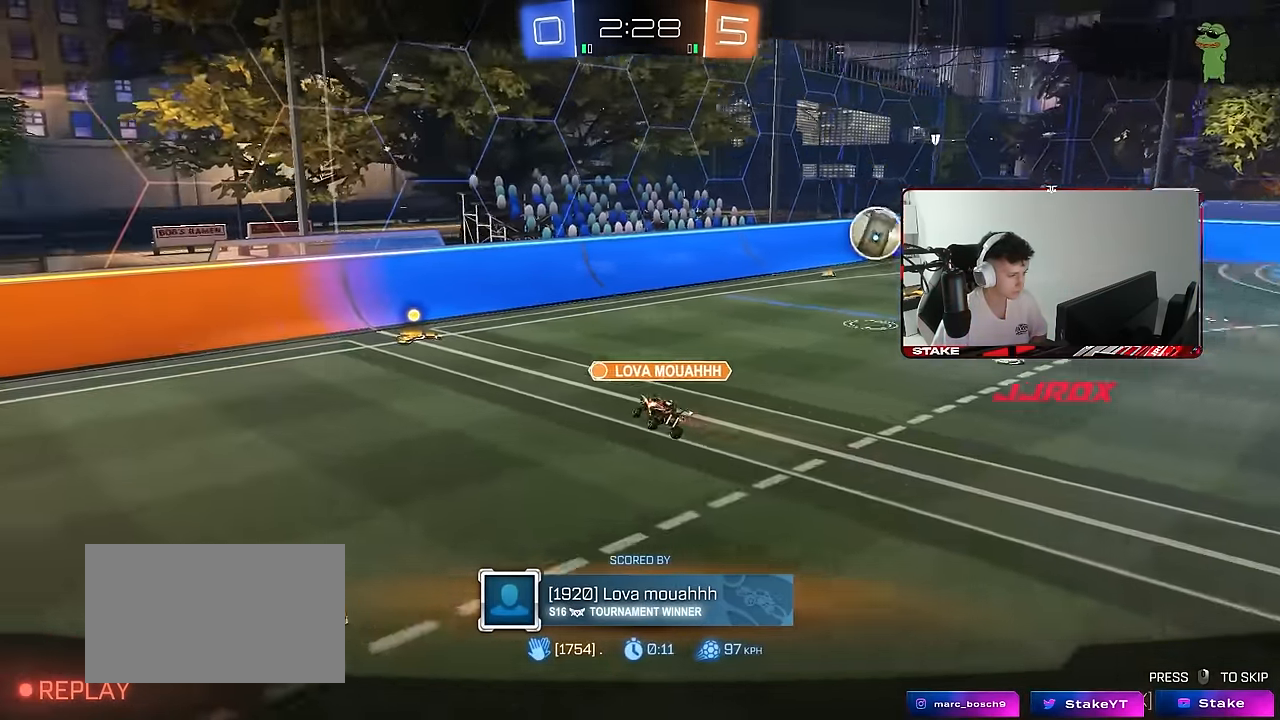
{"keys": [], "mouse": [], "mouse_move": "still", "events": [[167, "mouse_right", "down"], [350, "mouse_right", "up"]]}
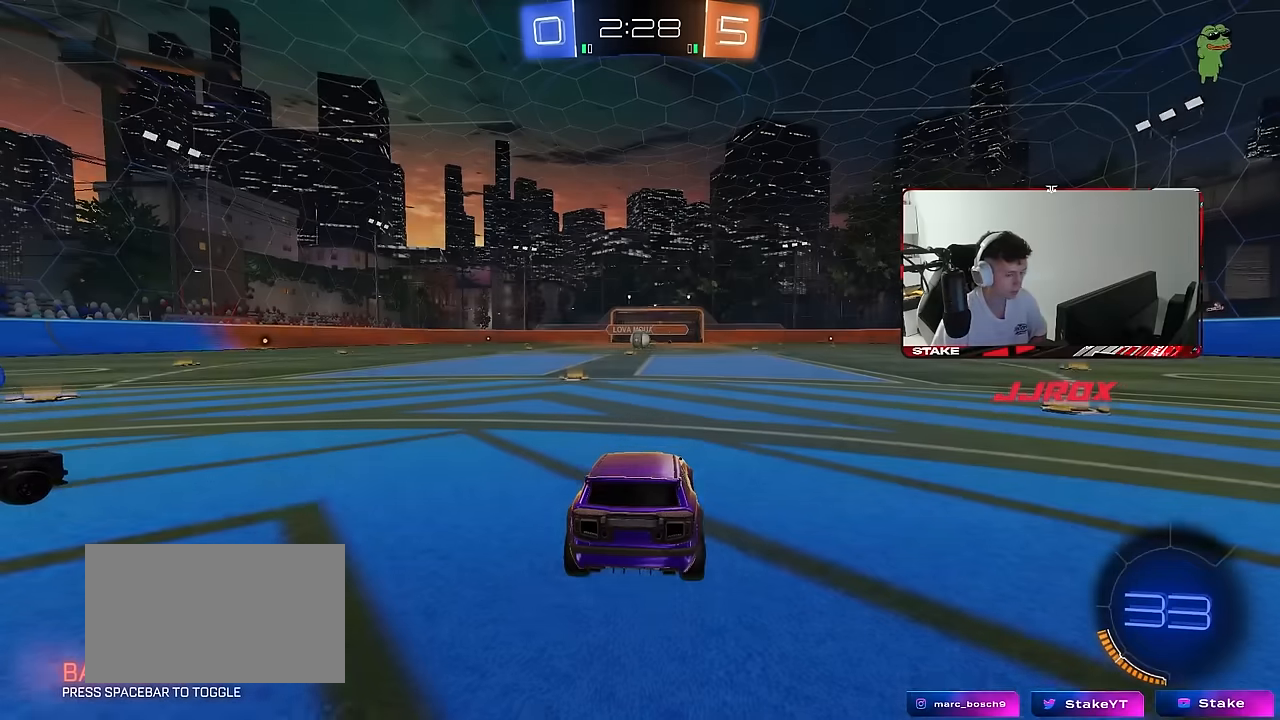
{"keys": [], "mouse": [], "mouse_move": "still", "events": []}
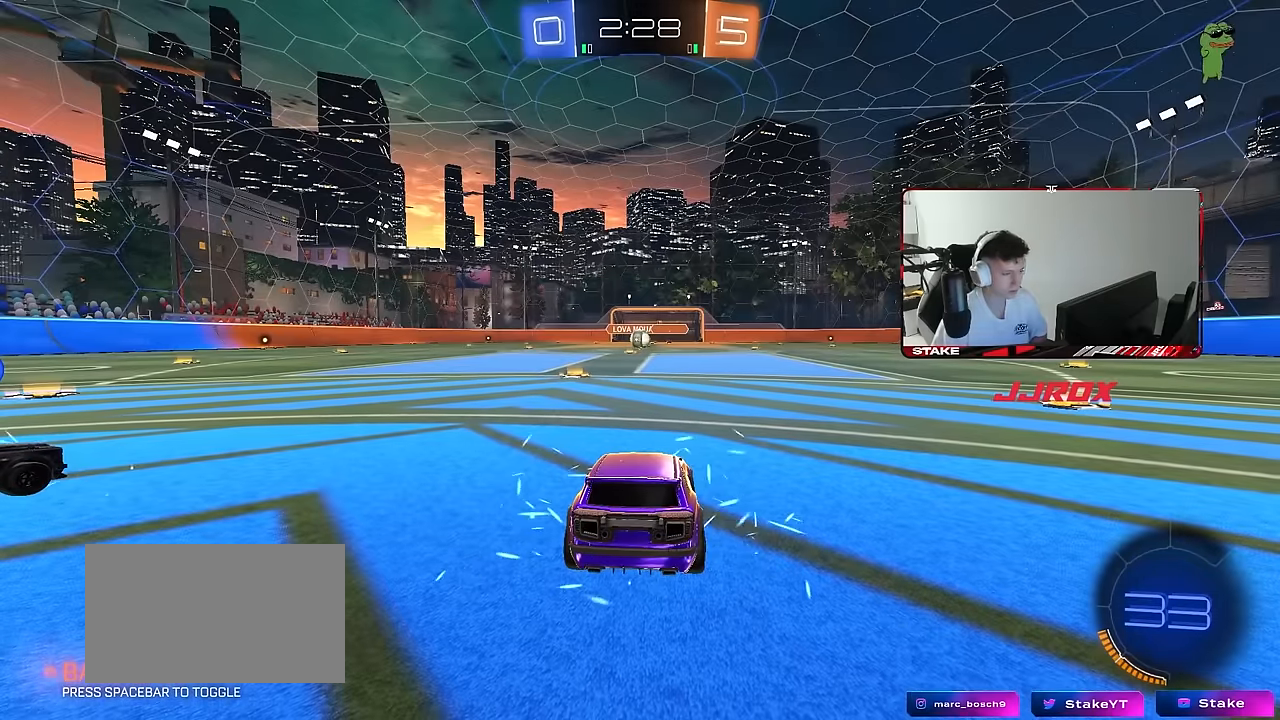
{"keys": [], "mouse": [], "mouse_move": "still", "events": []}
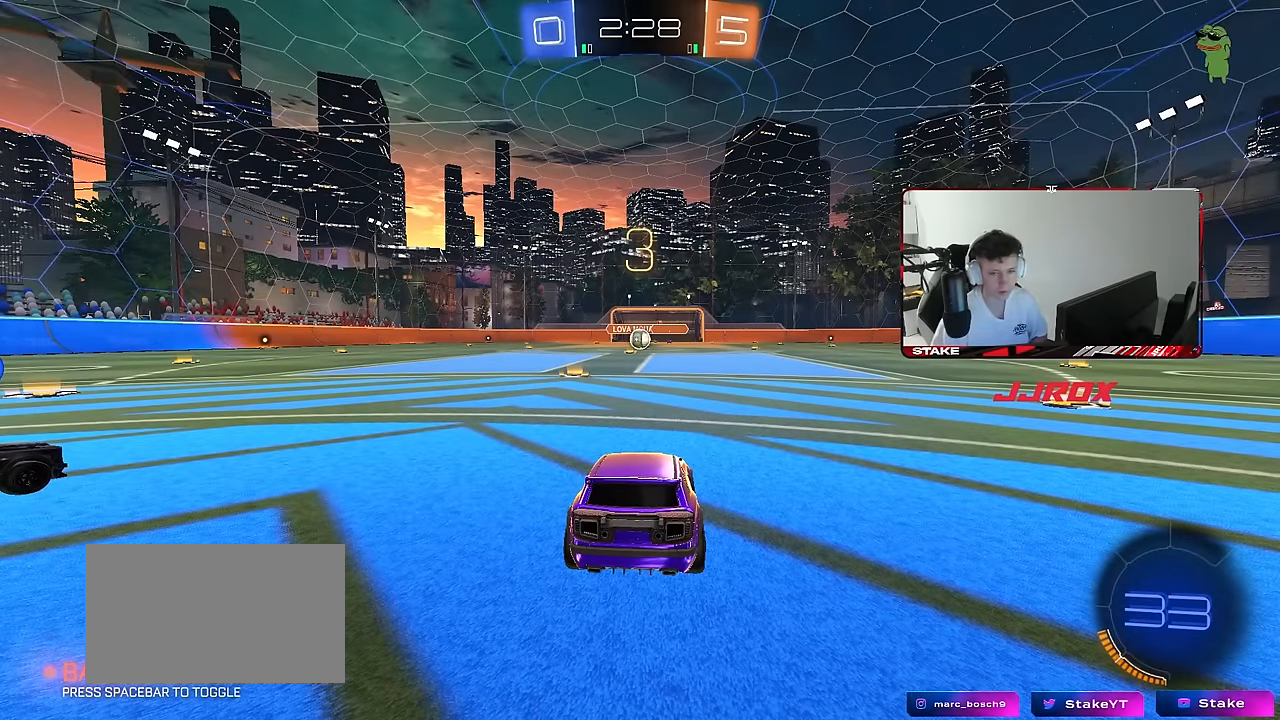
{"keys": [], "mouse": [], "mouse_move": "still", "events": []}
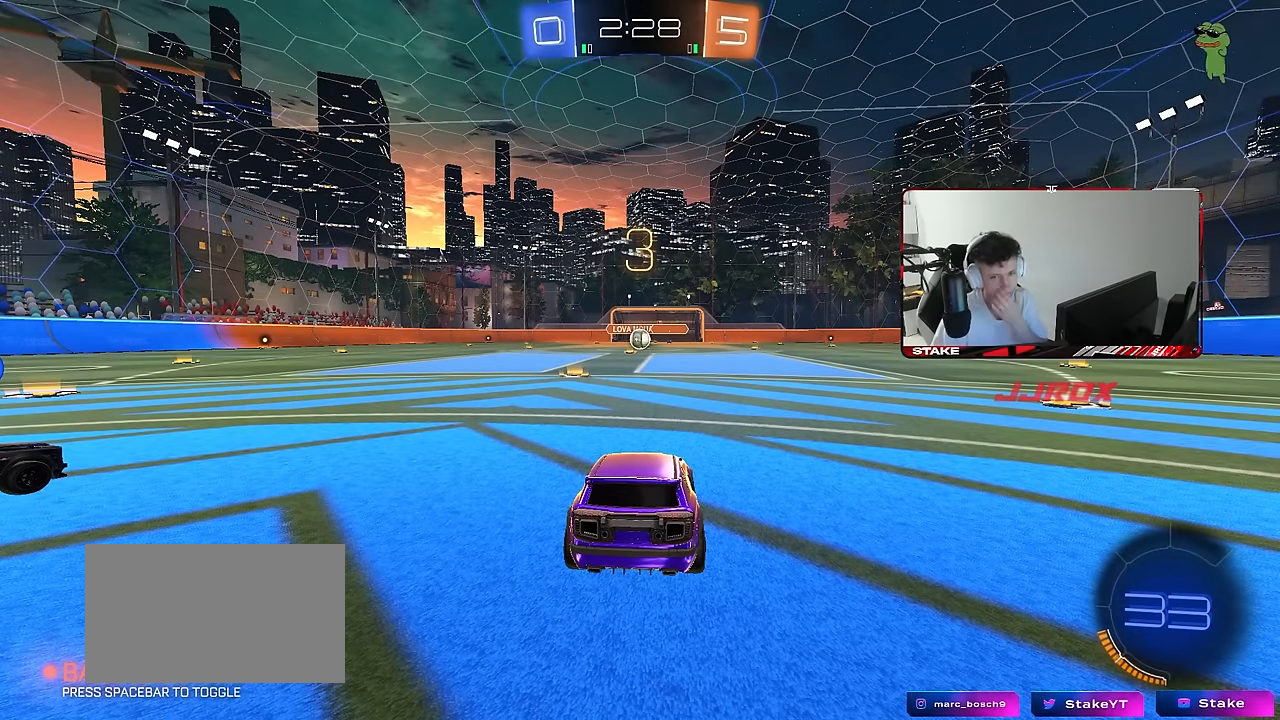
{"keys": [], "mouse": [], "mouse_move": "still", "events": []}
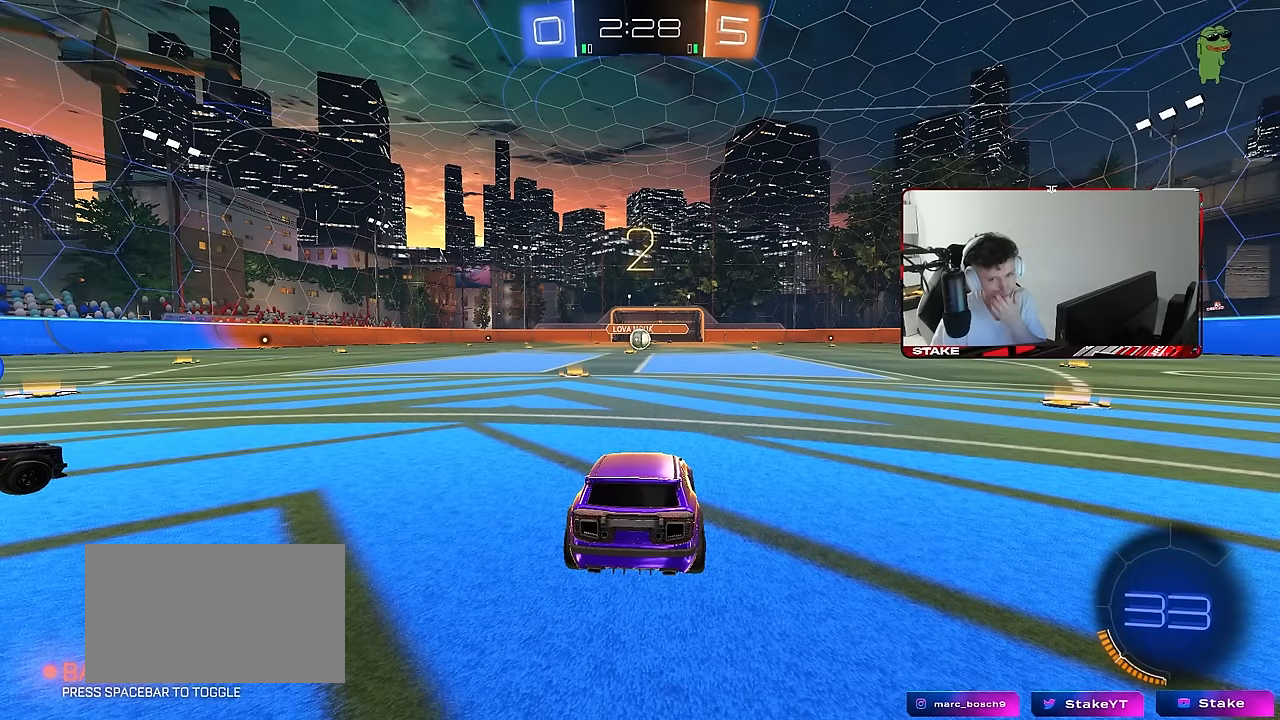
{"keys": [], "mouse": [], "mouse_move": "still", "events": []}
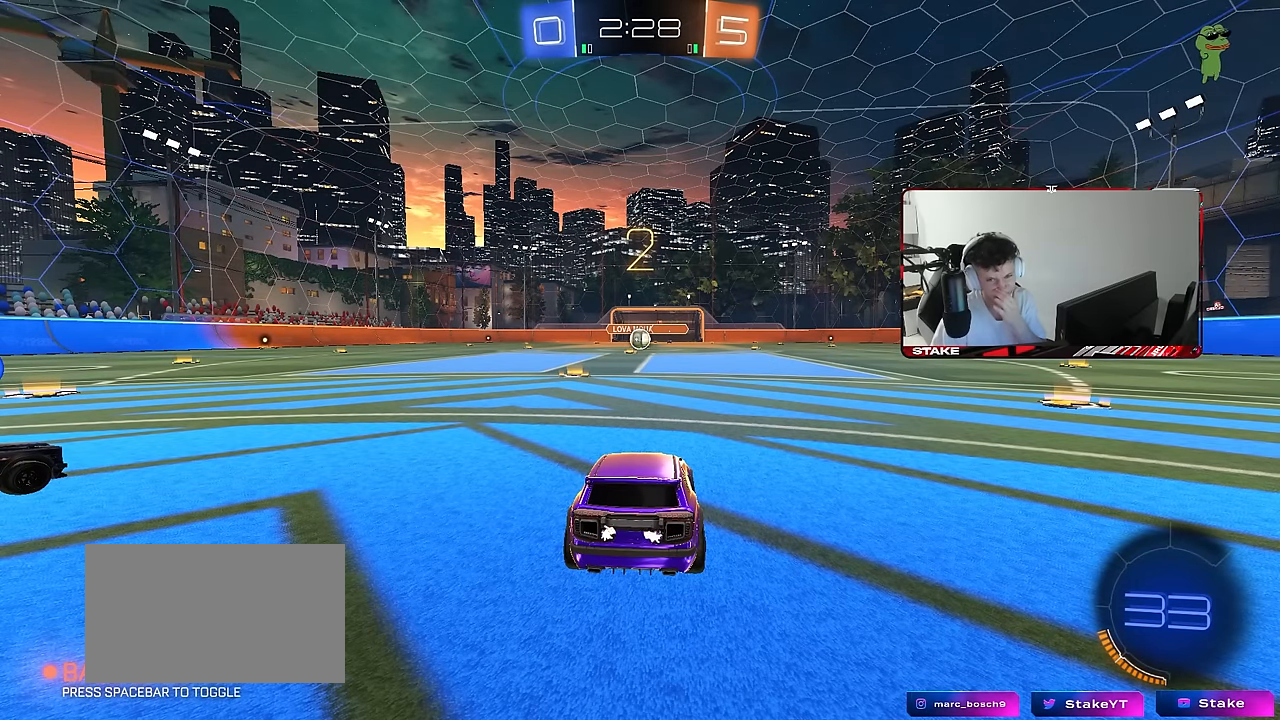
{"keys": [], "mouse": [], "mouse_move": "still", "events": []}
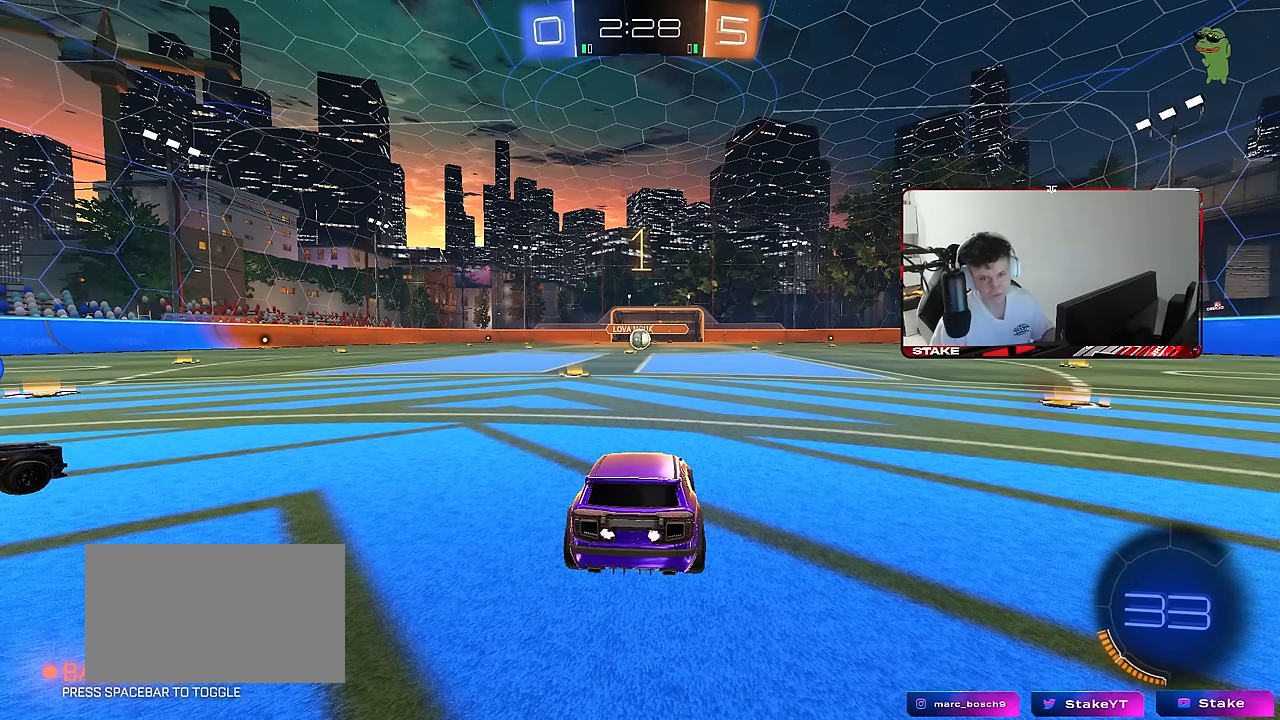
{"keys": ["w"], "mouse": [], "mouse_move": "up", "events": [[184, "tab", "down"], [367, "tab", "up"], [367, "w", "down"]]}
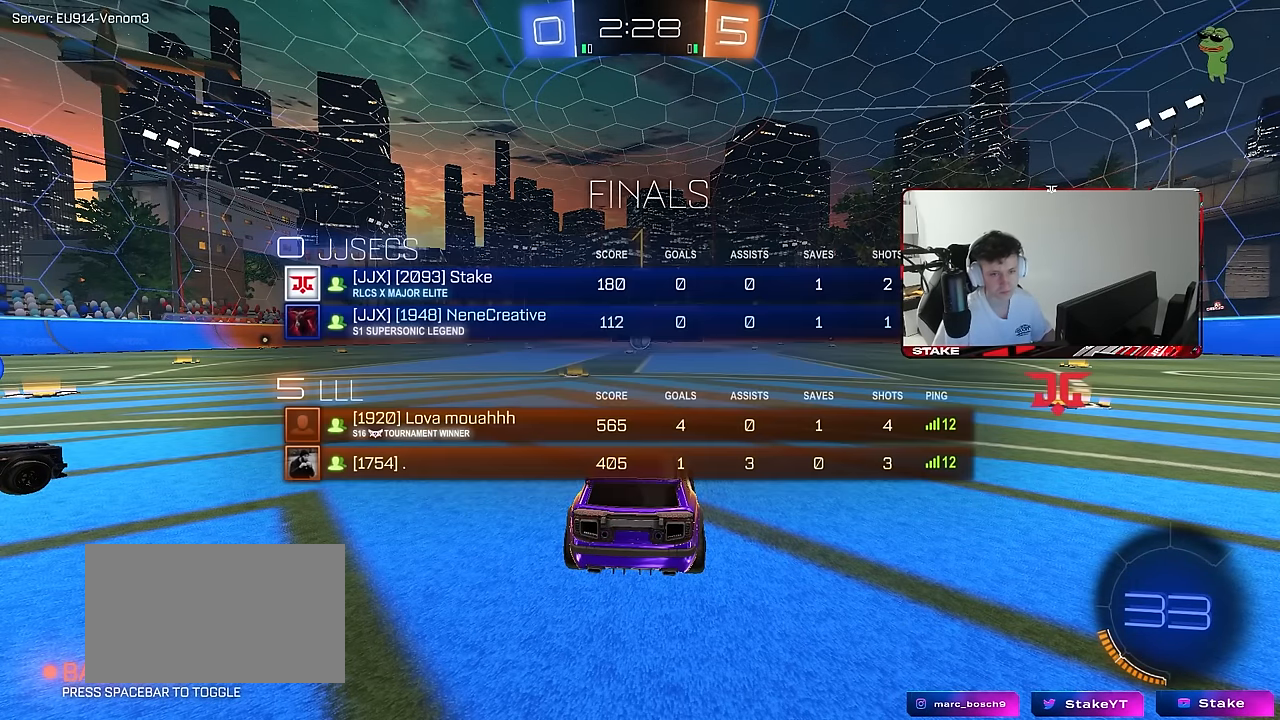
{"keys": ["w"], "mouse": ["left"], "mouse_move": "still", "events": [[200, "mouse_left", "down"]]}
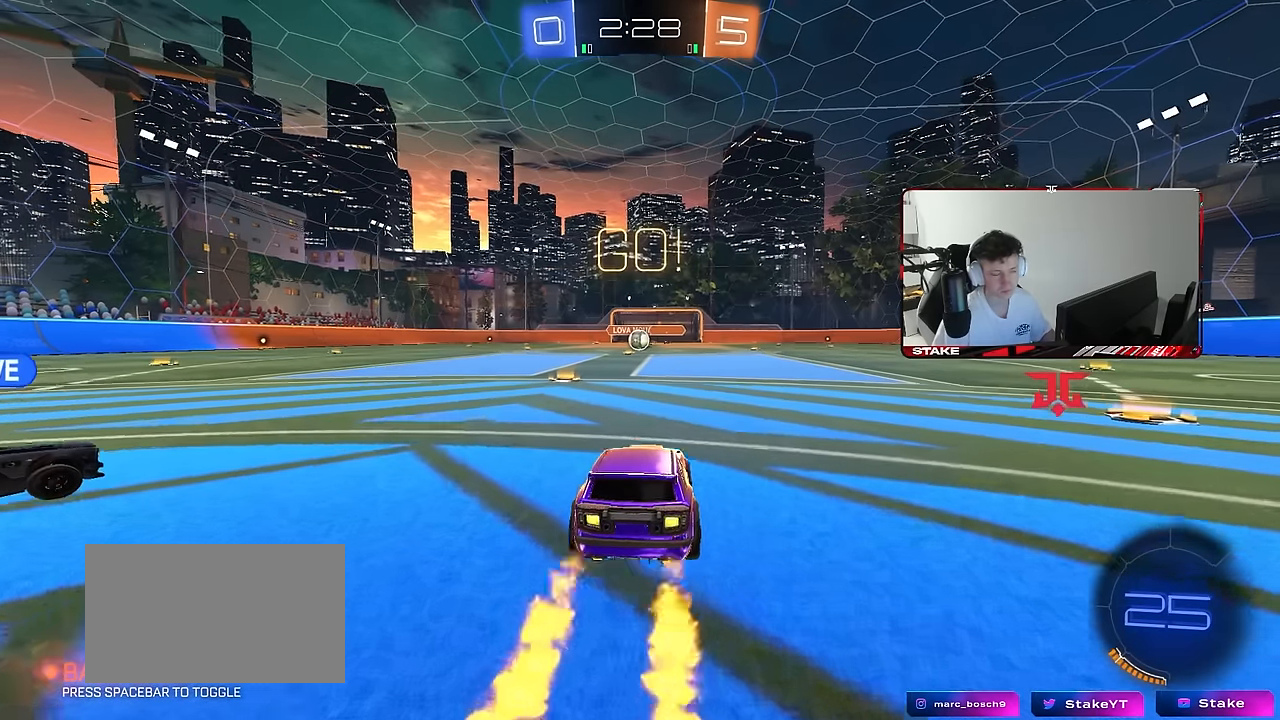
{"keys": ["a", "s", "shift"], "mouse": [], "mouse_move": "still", "events": [[17, "d", "down"], [17, "mouse_left", "up"], [67, "mouse_right", "down"], [117, "a", "down"], [117, "d", "up"], [117, "mouse_right", "up"], [117, "shift", "down"], [167, "mouse_right", "down"], [217, "s", "down"], [217, "w", "up"], [300, "mouse_right", "up"]]}
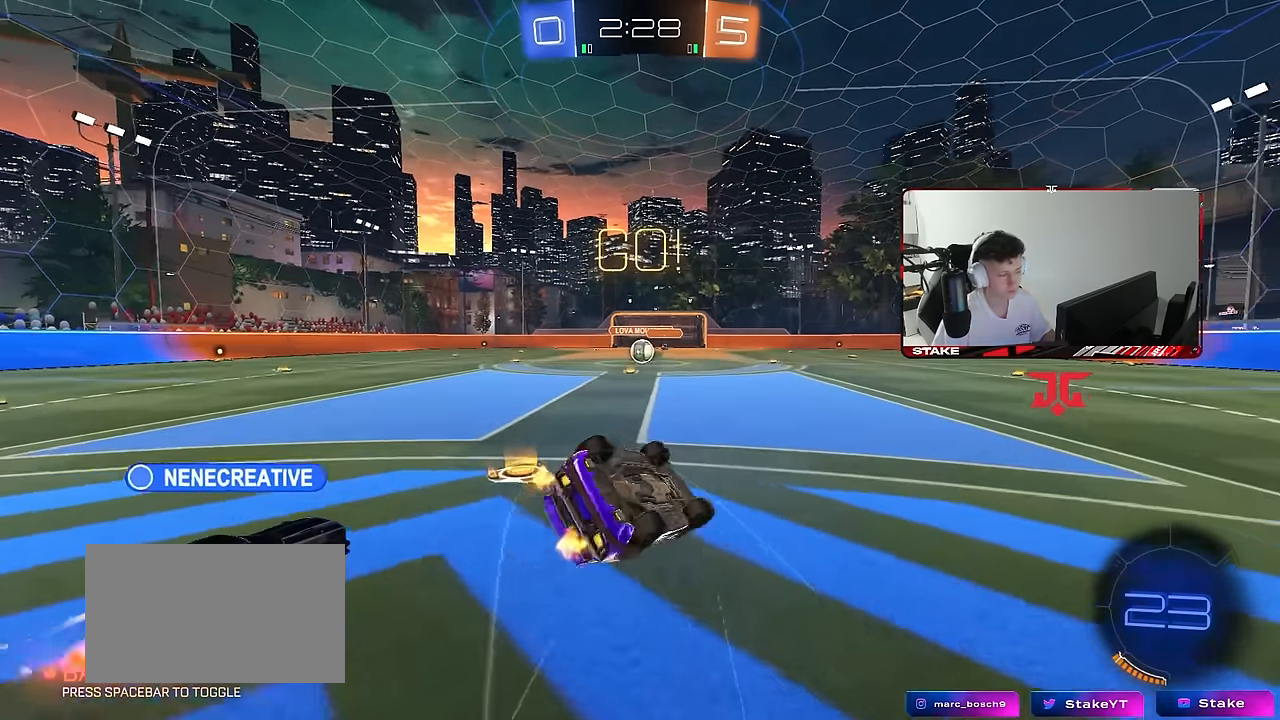
{"keys": ["a", "s"], "mouse": [], "mouse_move": "still", "events": [[34, "mouse_left", "down"], [134, "mouse_left", "up"], [134, "s", "up"], [267, "s", "down"], [467, "shift", "up"]]}
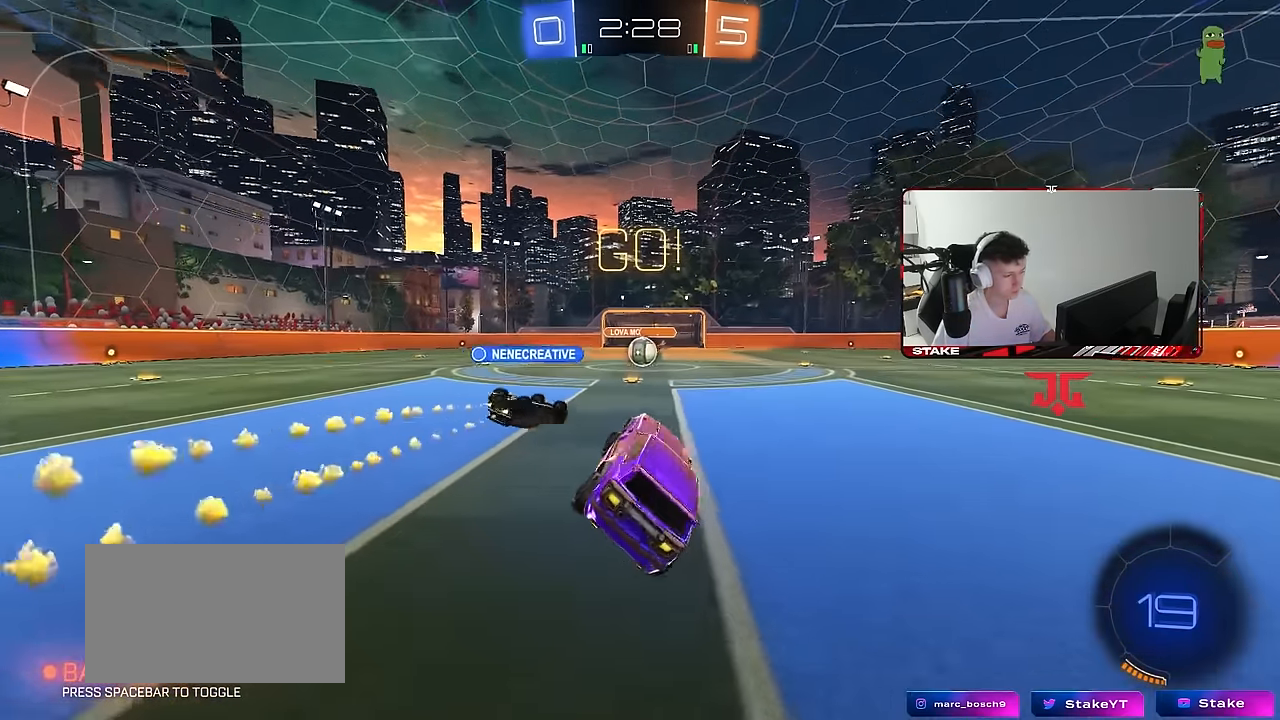
{"keys": ["w"], "mouse": [], "mouse_move": "still", "events": [[50, "a", "up"], [50, "s", "up"], [250, "w", "down"], [384, "d", "down"], [484, "d", "up"]]}
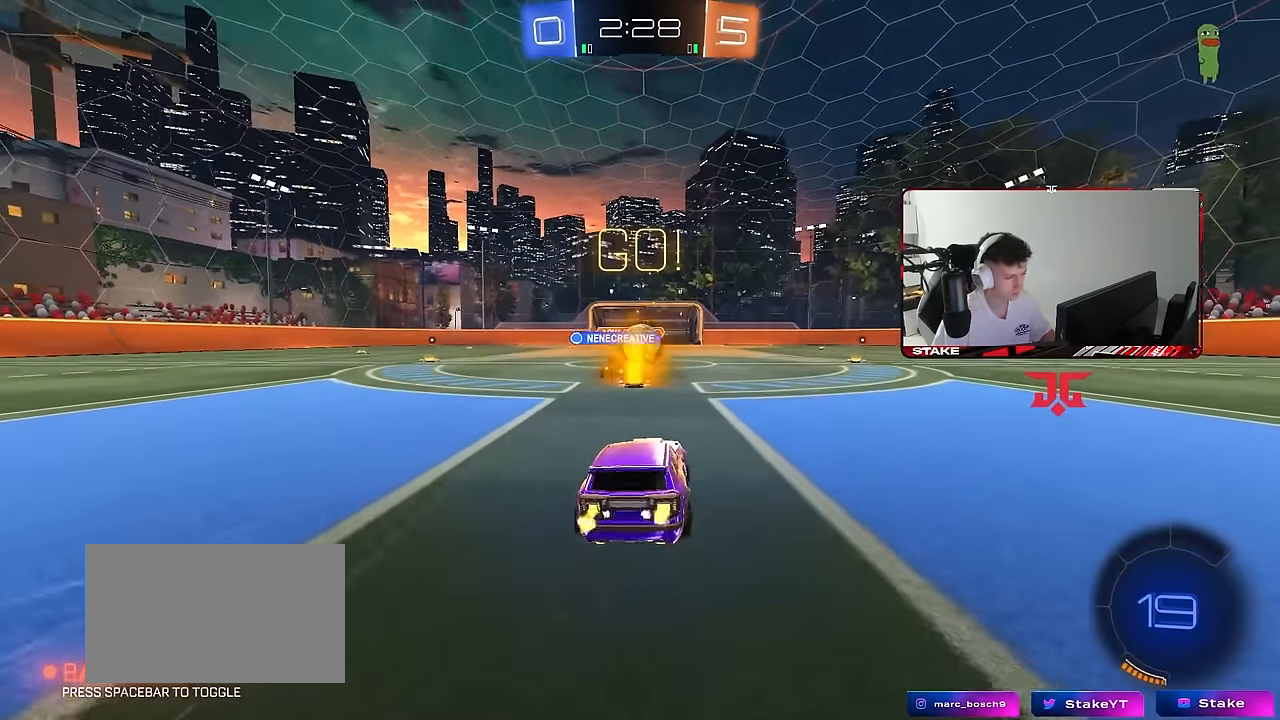
{"keys": ["a", "shift", "w"], "mouse": [], "mouse_move": "still", "events": [[167, "d", "down"], [217, "d", "up"], [350, "d", "down"], [484, "a", "down"], [484, "d", "up"], [484, "shift", "down"]]}
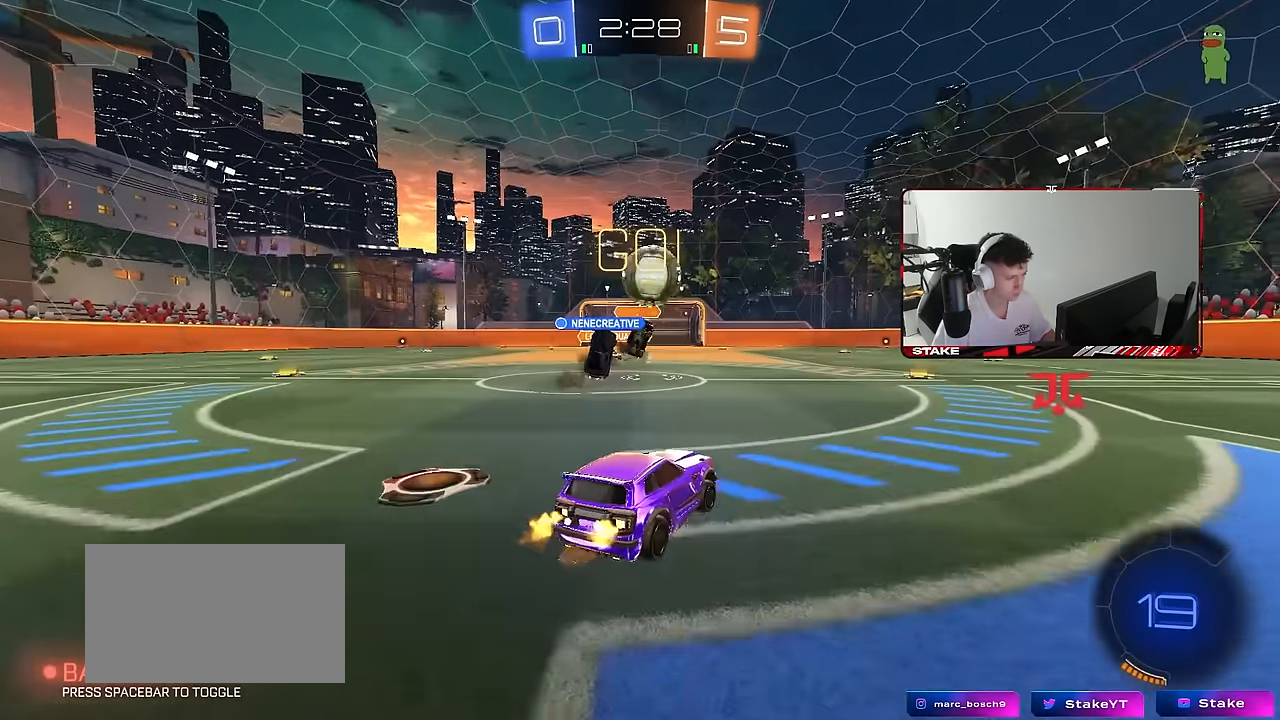
{"keys": ["d", "w"], "mouse": [], "mouse_move": "still", "events": [[84, "a", "up"], [84, "d", "down"], [84, "shift", "up"], [134, "w", "up"], [234, "shift", "down"], [317, "w", "down"], [366, "shift", "up"]]}
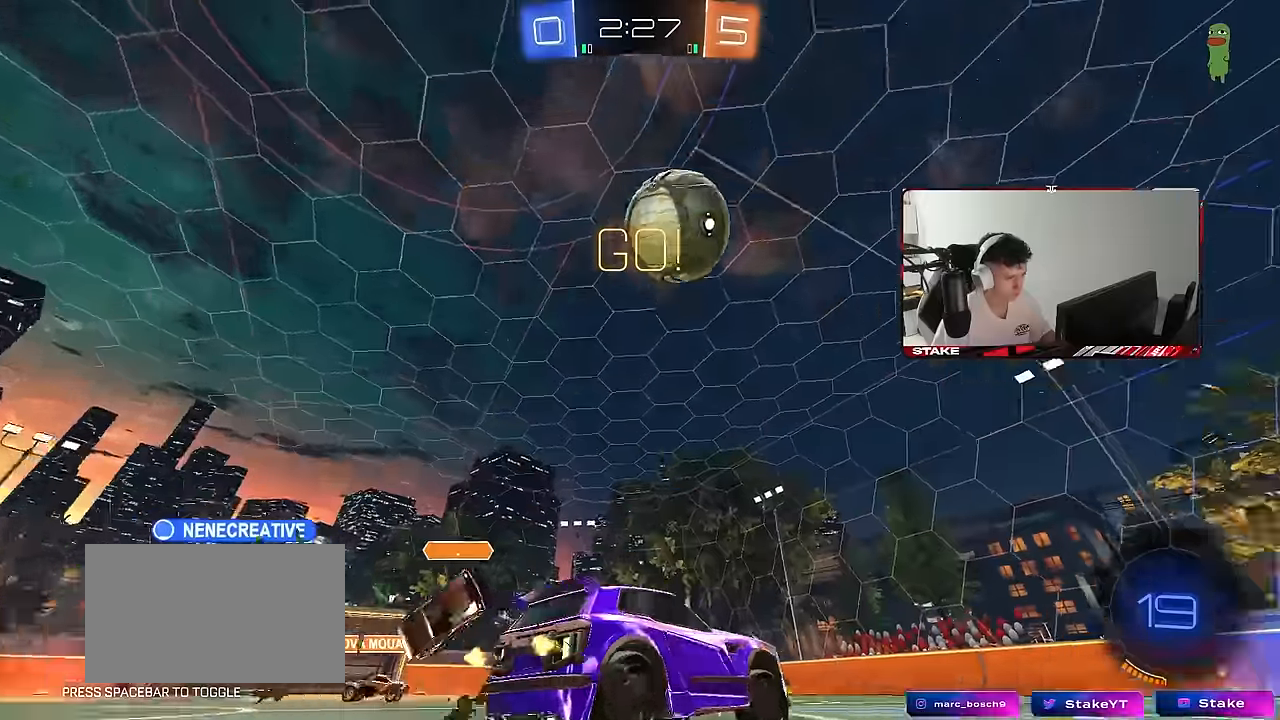
{"keys": ["w"], "mouse": [], "mouse_move": "still", "events": [[200, "space", "down"], [383, "space", "up"], [433, "d", "up"]]}
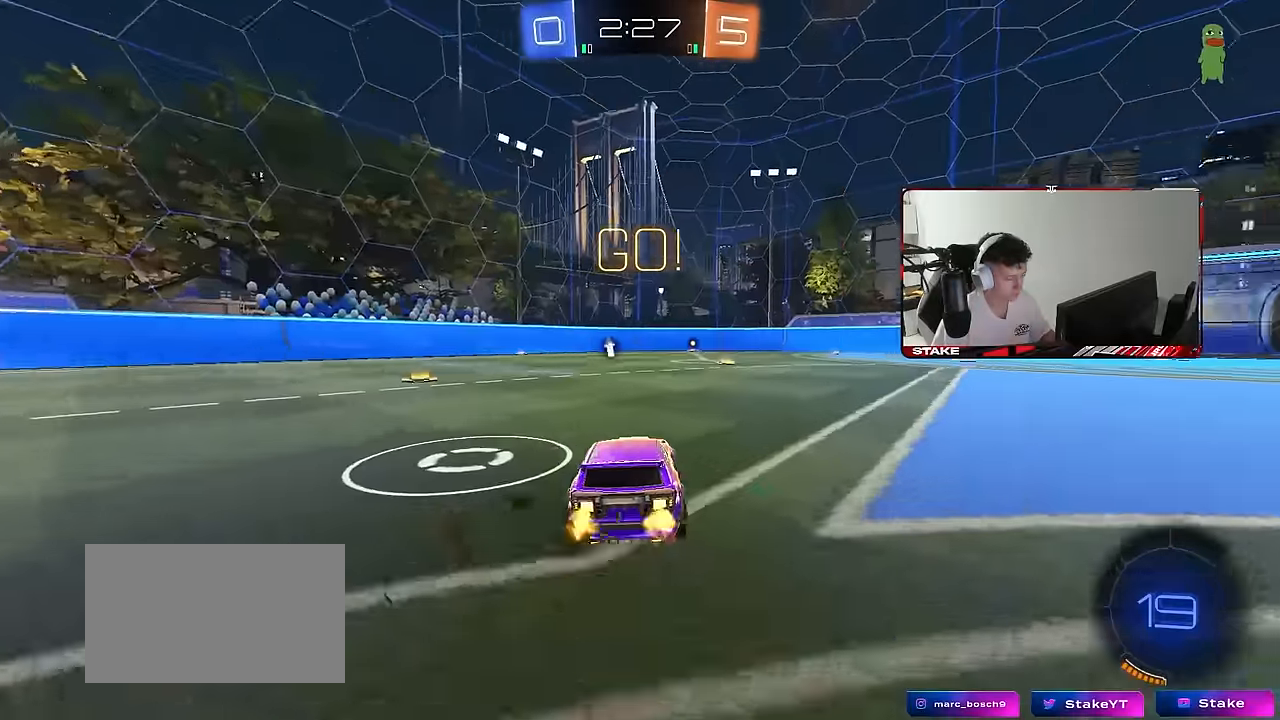
{"keys": ["d", "s", "shift"], "mouse": ["left"], "mouse_move": "still", "events": [[116, "mouse_left", "down"], [216, "a", "down"], [216, "mouse_right", "down"], [250, "space", "down"], [300, "d", "down"], [300, "mouse_right", "up"], [300, "shift", "down"], [350, "a", "up"], [350, "mouse_right", "down"], [350, "space", "up"], [400, "w", "up"], [450, "mouse_right", "up"], [450, "s", "down"]]}